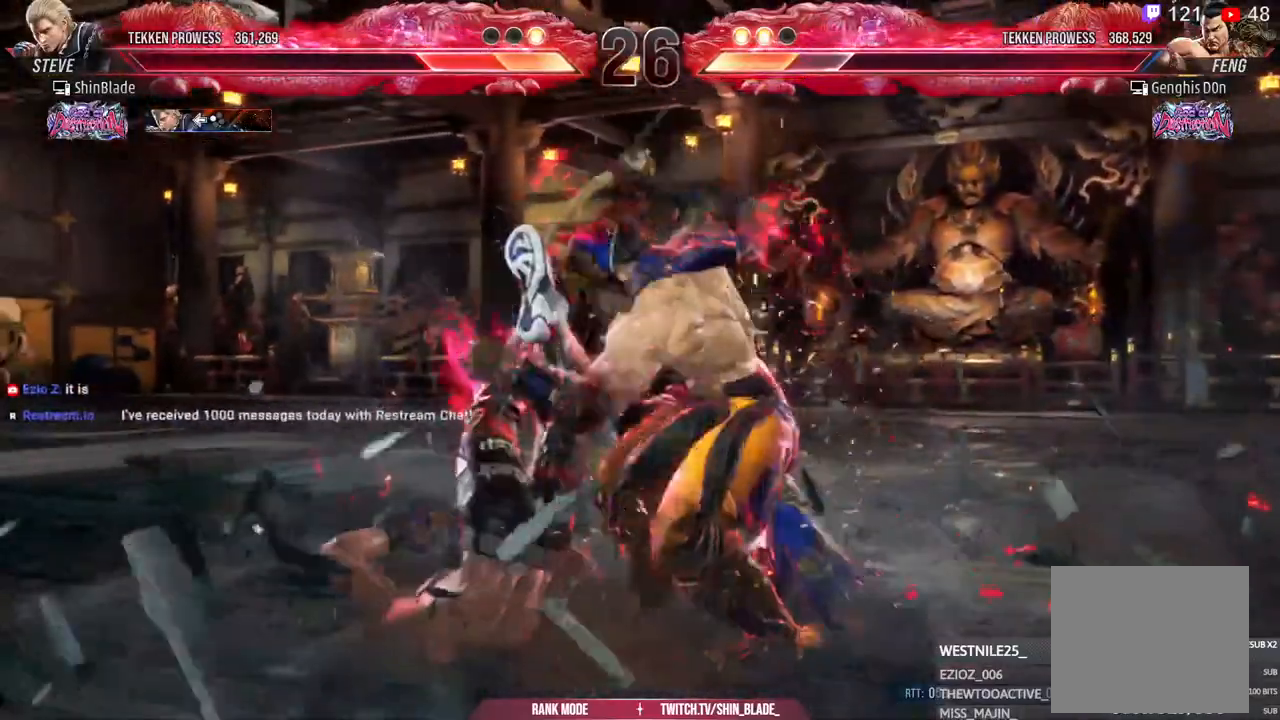
Gameplay with a controller (PlayStation layout); each line is a JSON object with the inputs held at the frame after it (dt_ms = milliseconds from this image to that frame). "events" lists button and stick changes between this image and that frame as [ms after this image, input, new state], when the widget could be followed in between.
{"dt_ms": 500, "buttons": ["CROSS", "DPAD_LEFT"], "left_stick": "center", "right_stick": "center", "events": [[17, "R1", "up"], [67, "CROSS", "up"], [133, "CROSS", "down"], [233, "CROSS", "up"], [300, "CROSS", "down"], [300, "R2", "up"], [383, "CROSS", "up"], [450, "CROSS", "down"]]}
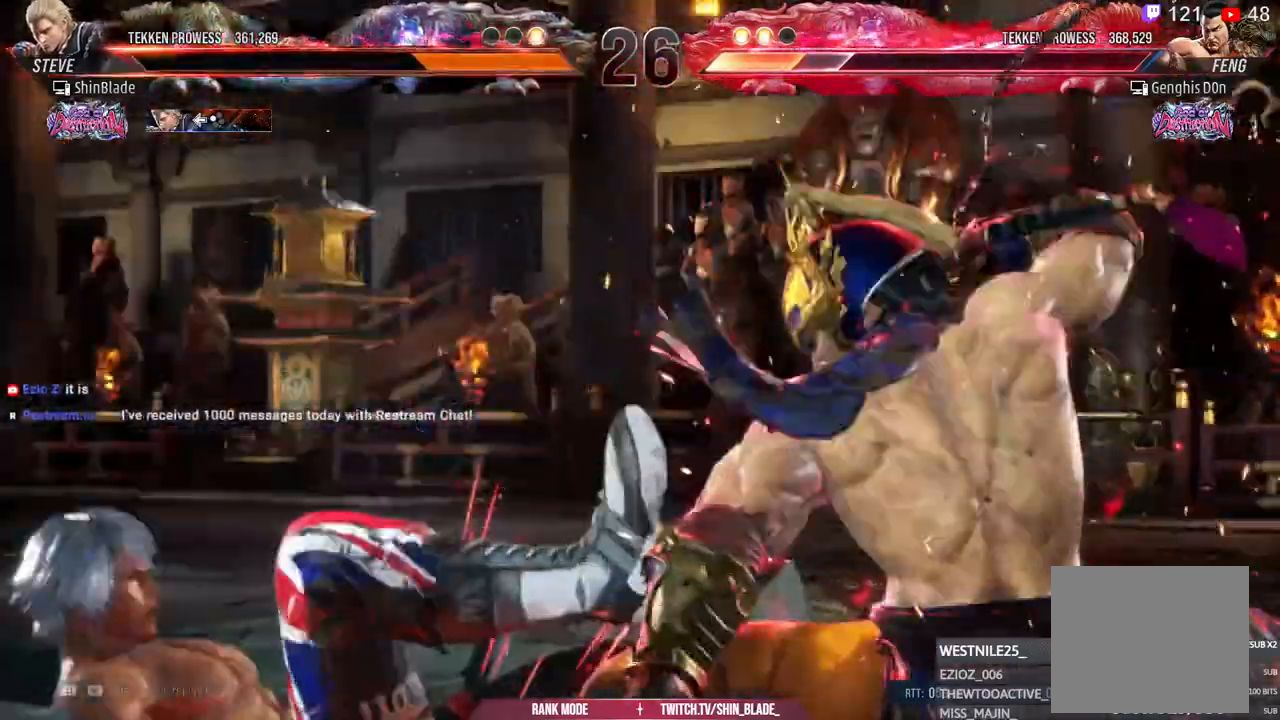
{"dt_ms": 500, "buttons": ["CROSS"], "left_stick": "center", "right_stick": "center", "events": [[67, "CROSS", "up"], [167, "CROSS", "down"], [283, "CROSS", "up"], [350, "DPAD_LEFT", "up"], [500, "CROSS", "down"]]}
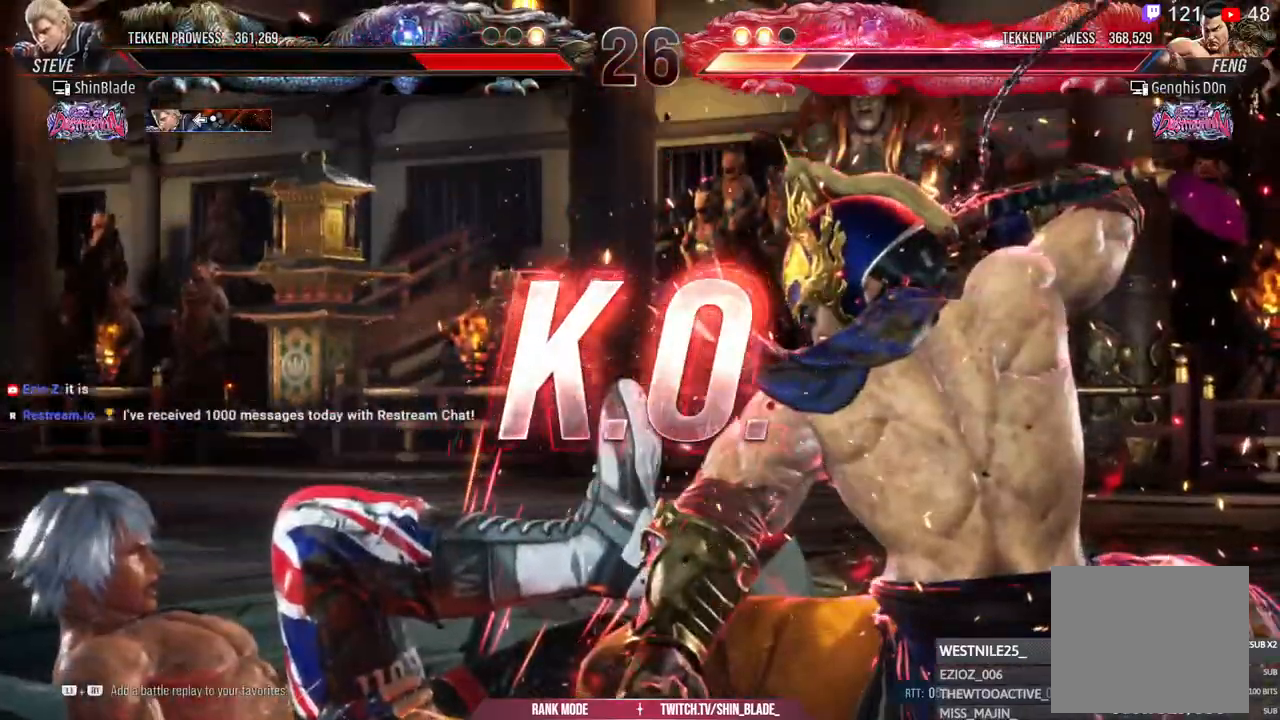
{"dt_ms": 500, "buttons": [], "left_stick": "center", "right_stick": "center", "events": [[17, "CIRCLE", "down"], [83, "CIRCLE", "up"], [83, "CROSS", "up"], [267, "CIRCLE", "down"], [267, "CROSS", "down"], [333, "CROSS", "up"], [367, "CIRCLE", "up"]]}
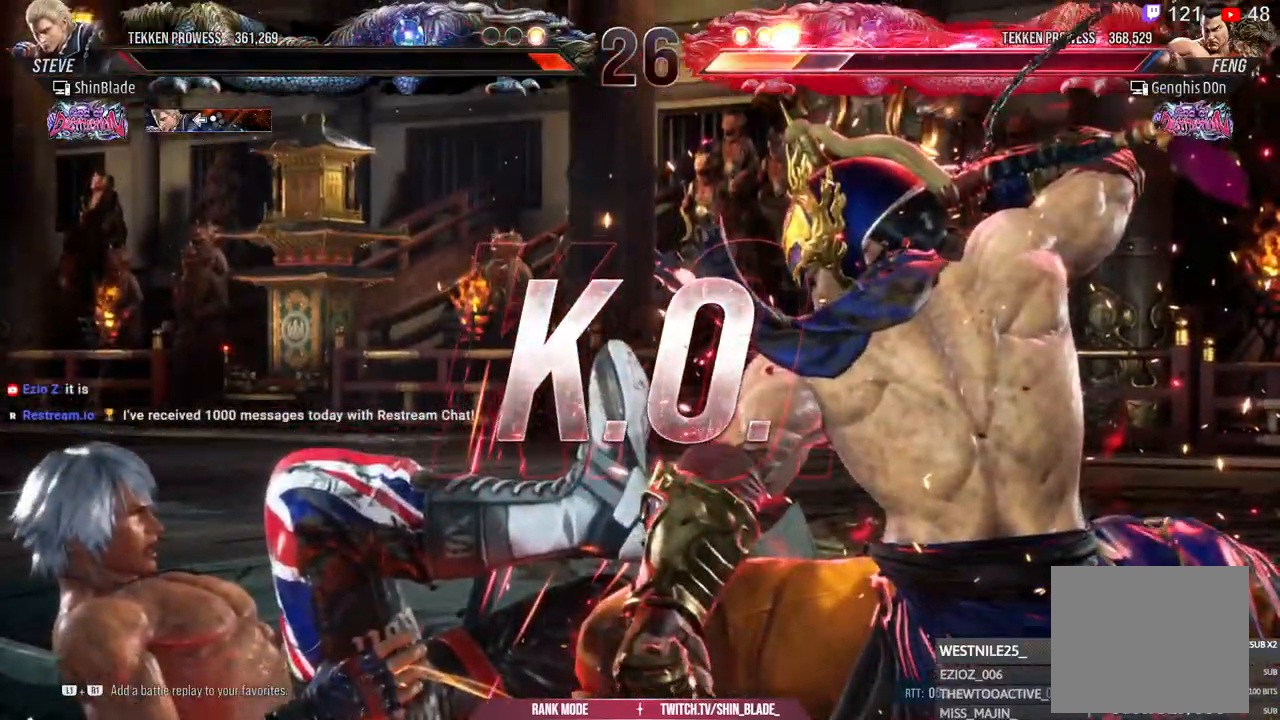
{"dt_ms": 500, "buttons": [], "left_stick": "center", "right_stick": "center", "events": [[33, "CIRCLE", "down"], [33, "CROSS", "down"], [117, "CROSS", "up"], [167, "CIRCLE", "up"]]}
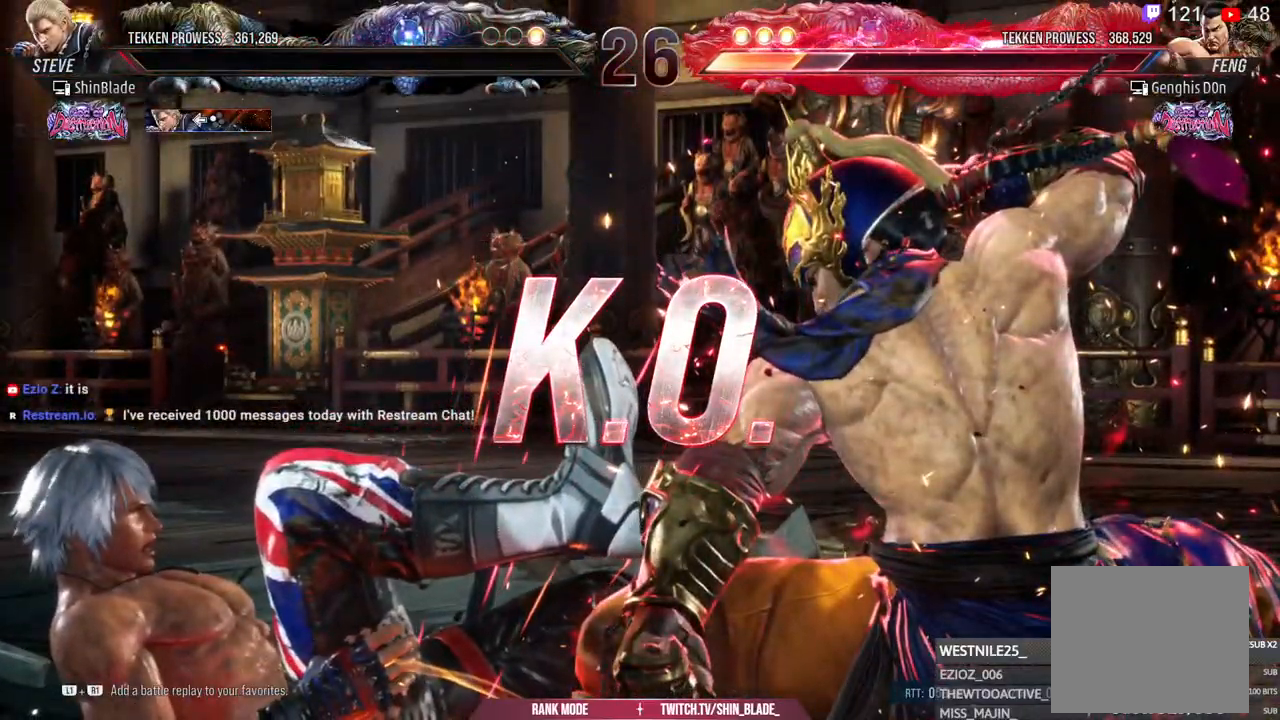
{"dt_ms": 500, "buttons": [], "left_stick": "center", "right_stick": "center", "events": []}
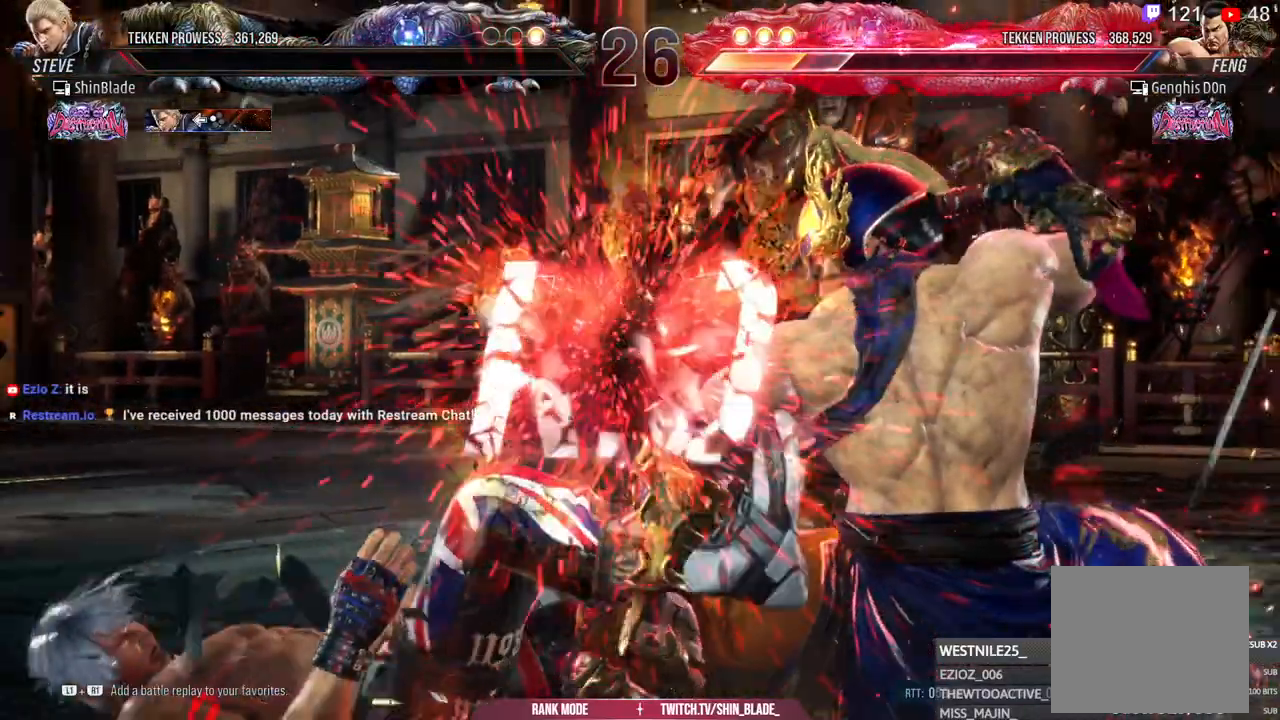
{"dt_ms": 500, "buttons": [], "left_stick": "center", "right_stick": "center", "events": []}
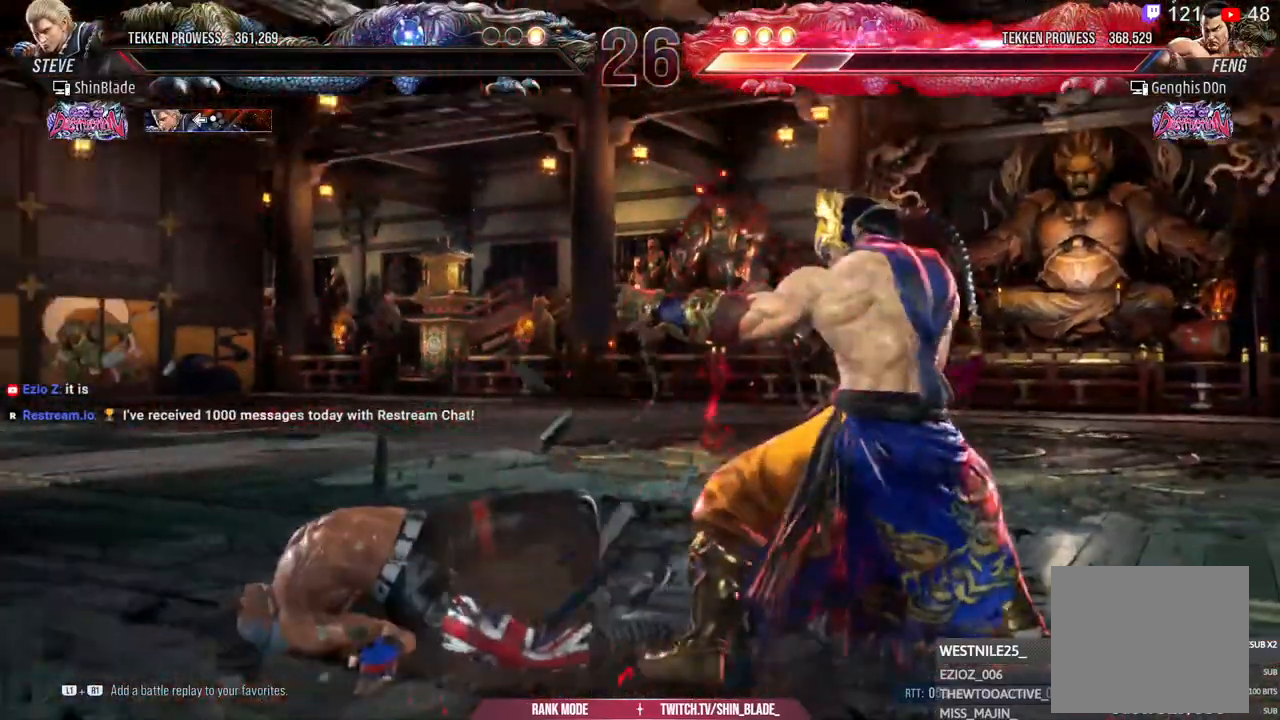
{"dt_ms": 500, "buttons": [], "left_stick": "center", "right_stick": "center", "events": []}
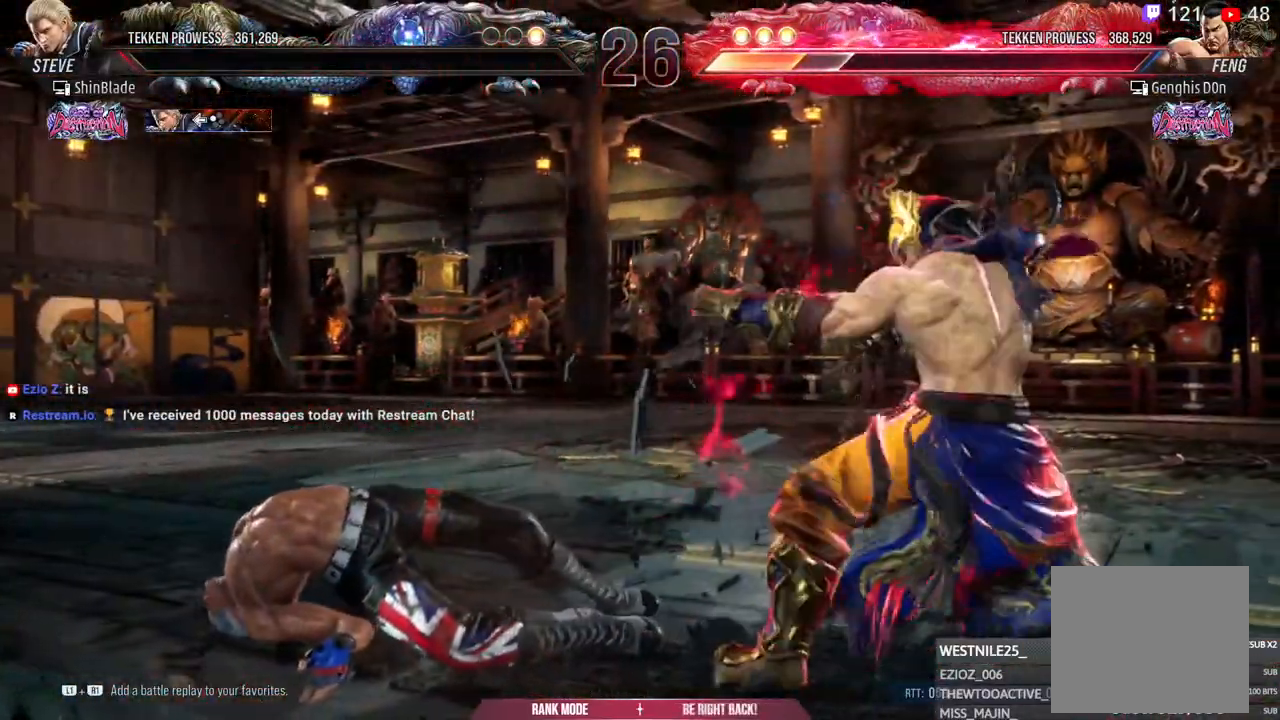
{"dt_ms": 500, "buttons": [], "left_stick": "center", "right_stick": "center", "events": []}
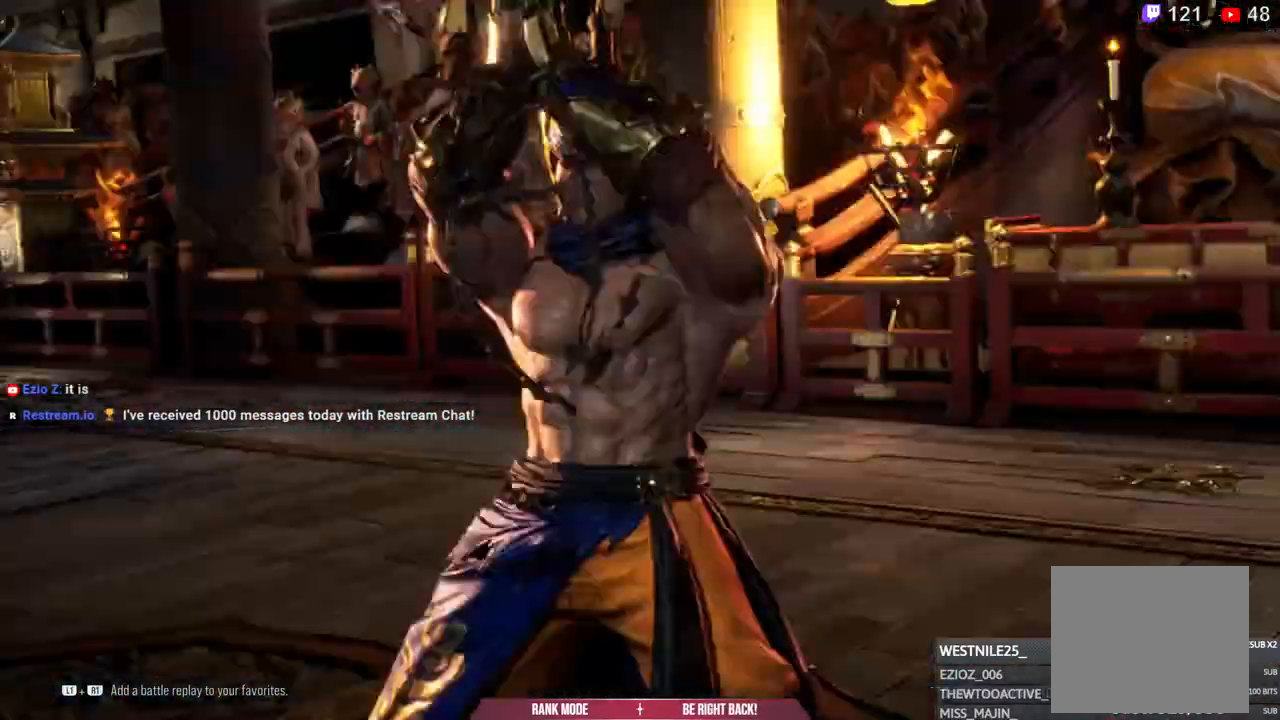
{"dt_ms": 500, "buttons": ["CROSS"], "left_stick": "center", "right_stick": "center", "events": [[233, "CROSS", "down"], [417, "CROSS", "up"], [500, "CROSS", "down"]]}
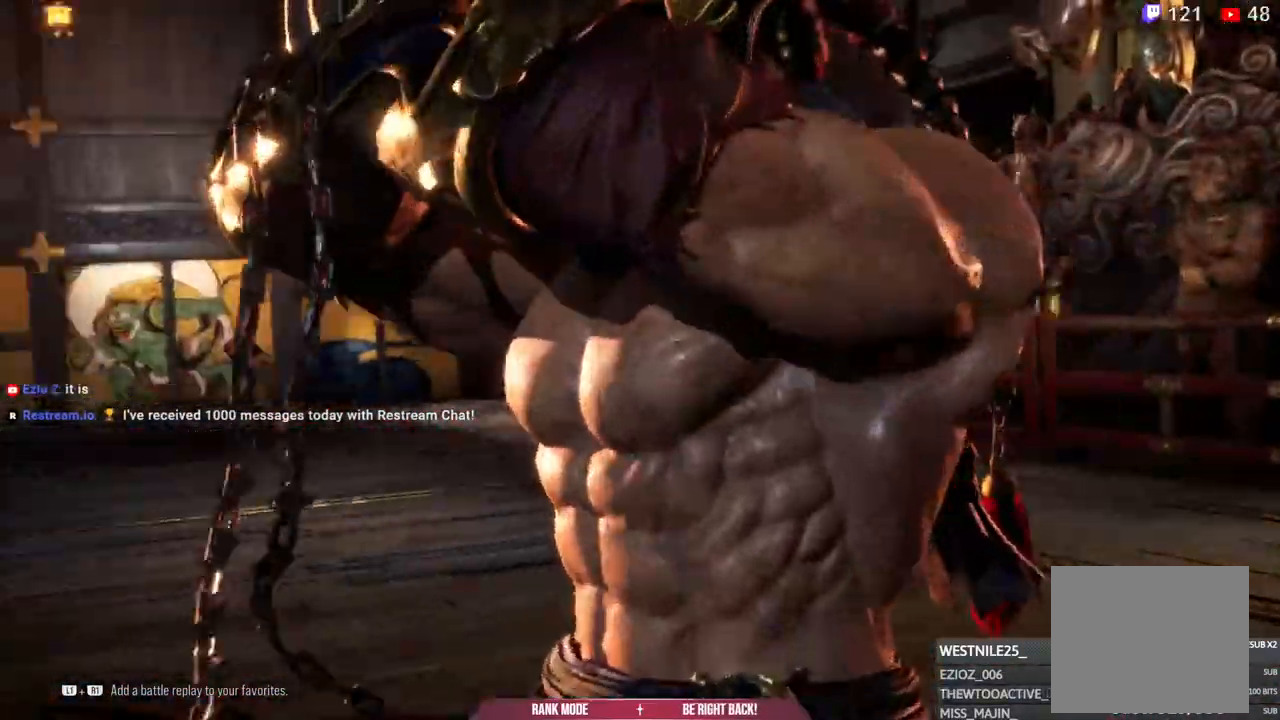
{"dt_ms": 500, "buttons": ["CROSS"], "left_stick": "center", "right_stick": "center", "events": [[117, "CROSS", "up"], [217, "CROSS", "down"], [367, "CROSS", "up"], [450, "CROSS", "down"]]}
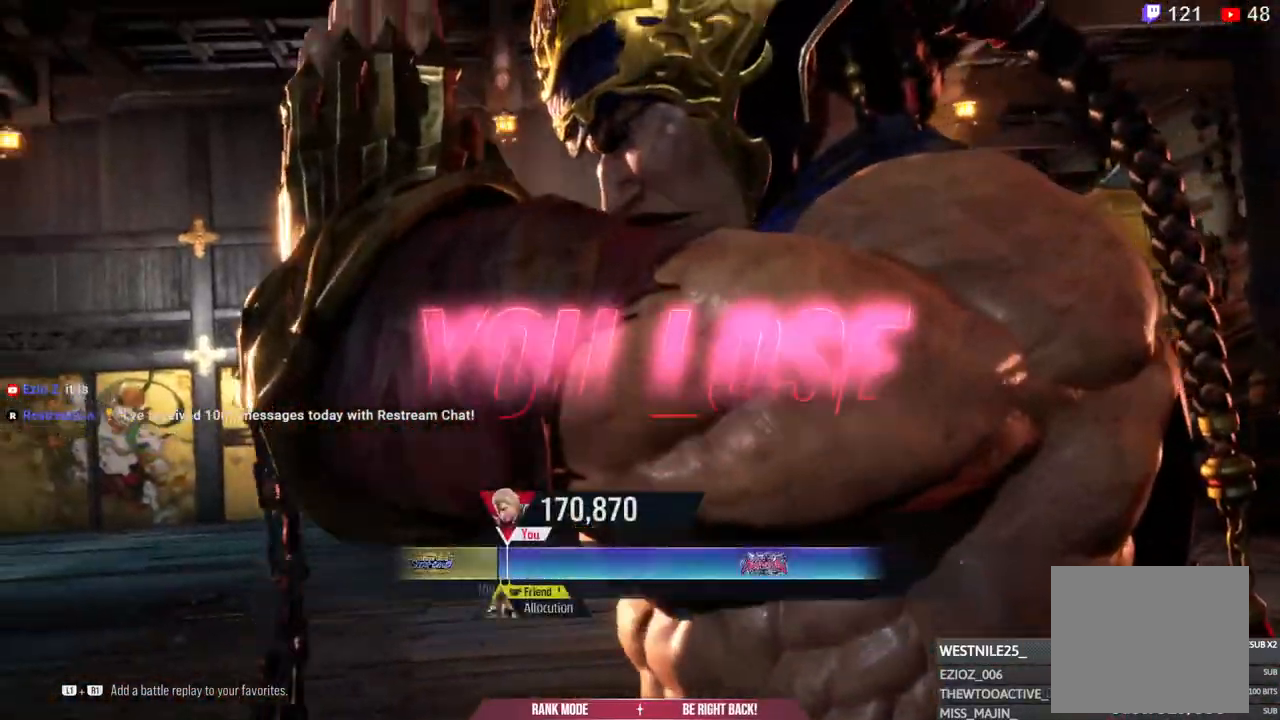
{"dt_ms": 500, "buttons": ["CROSS"], "left_stick": "center", "right_stick": "center", "events": [[67, "CROSS", "up"], [167, "CROSS", "down"], [283, "CROSS", "up"], [400, "CROSS", "down"]]}
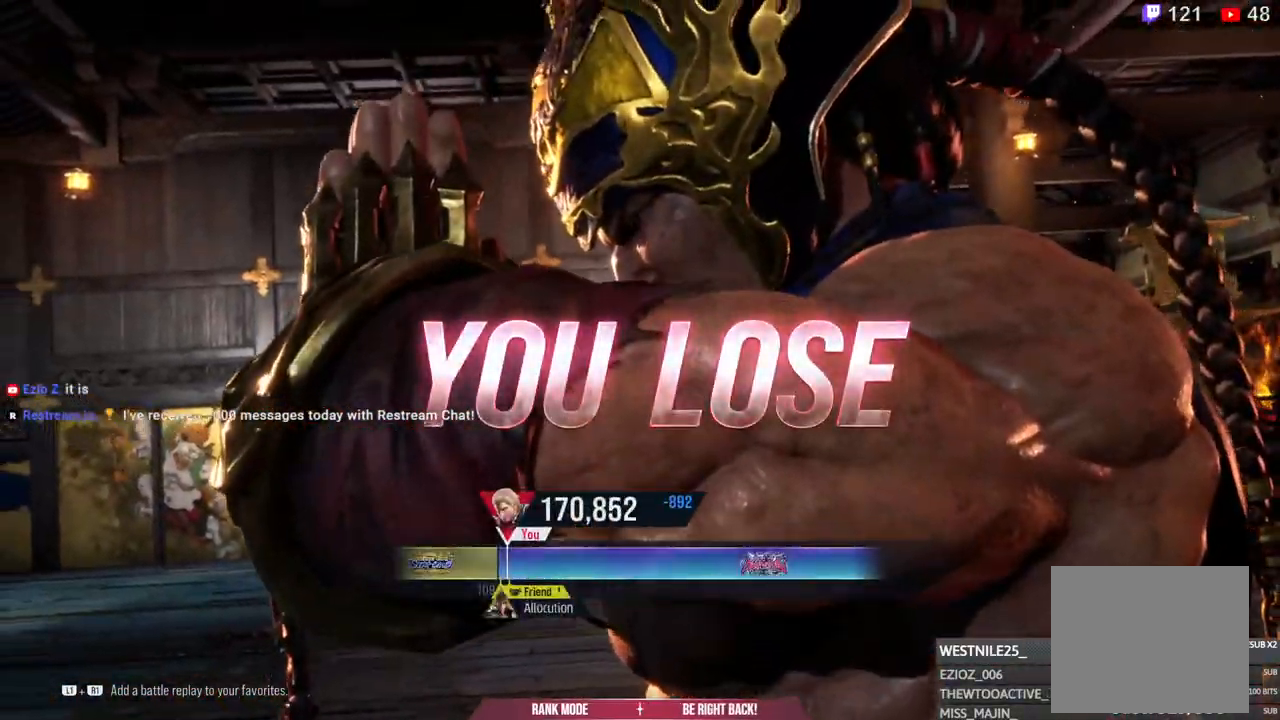
{"dt_ms": 500, "buttons": [], "left_stick": "center", "right_stick": "center", "events": [[17, "CROSS", "up"], [117, "CROSS", "down"], [233, "CROSS", "up"], [333, "CROSS", "down"], [450, "CROSS", "up"]]}
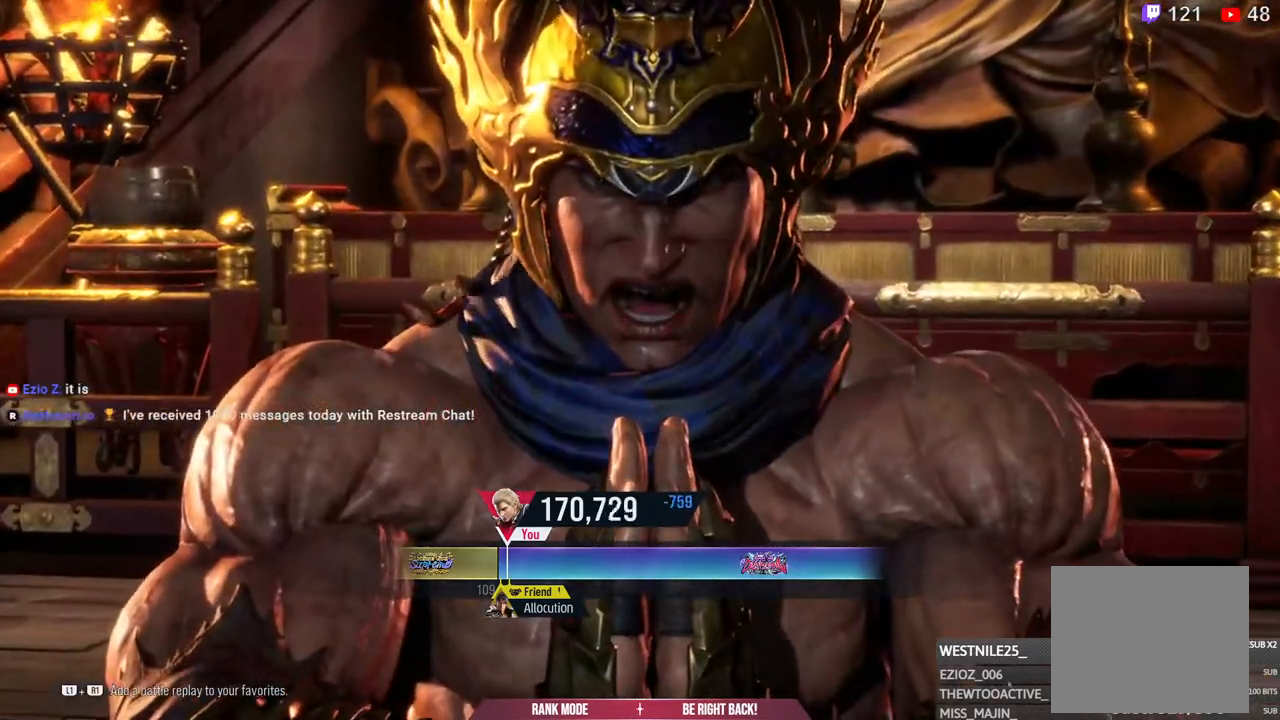
{"dt_ms": 500, "buttons": ["CROSS"], "left_stick": "center", "right_stick": "center", "events": [[50, "CROSS", "down"], [183, "CROSS", "up"], [283, "CROSS", "down"], [400, "CROSS", "up"], [500, "CROSS", "down"]]}
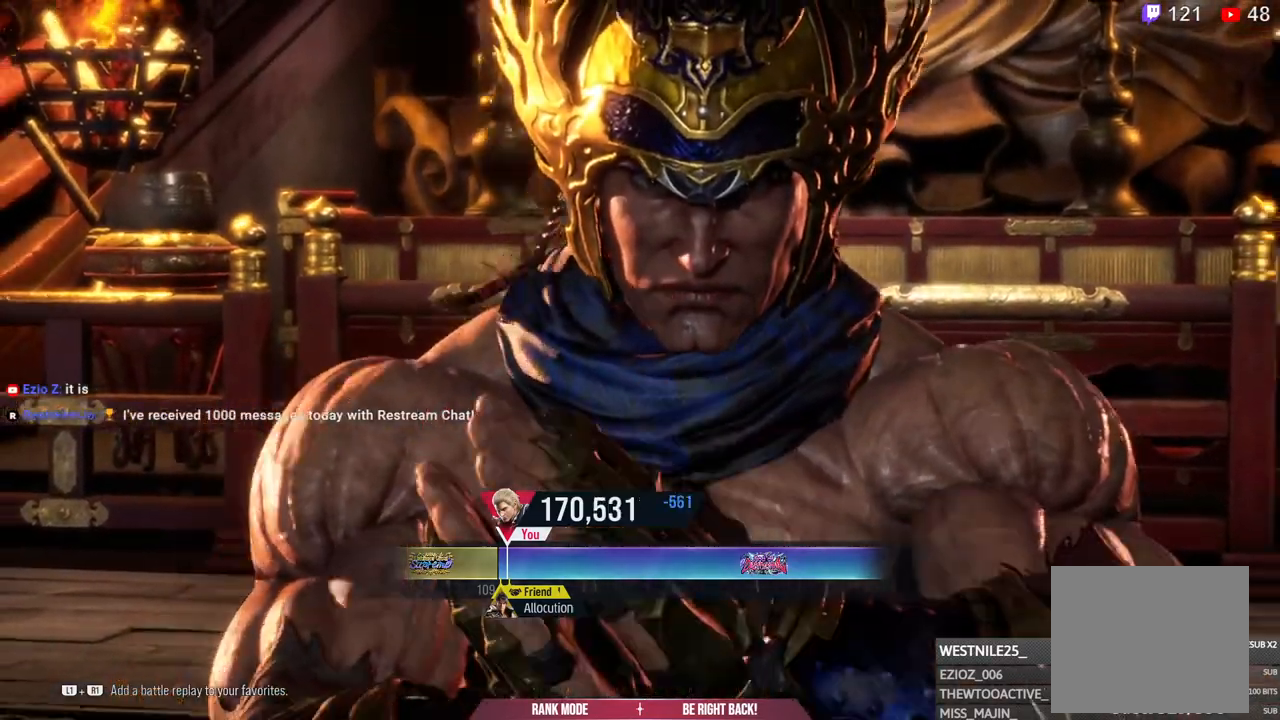
{"dt_ms": 500, "buttons": ["CROSS"], "left_stick": "center", "right_stick": "center", "events": [[117, "CROSS", "up"], [200, "CROSS", "down"], [333, "CROSS", "up"], [417, "CROSS", "down"]]}
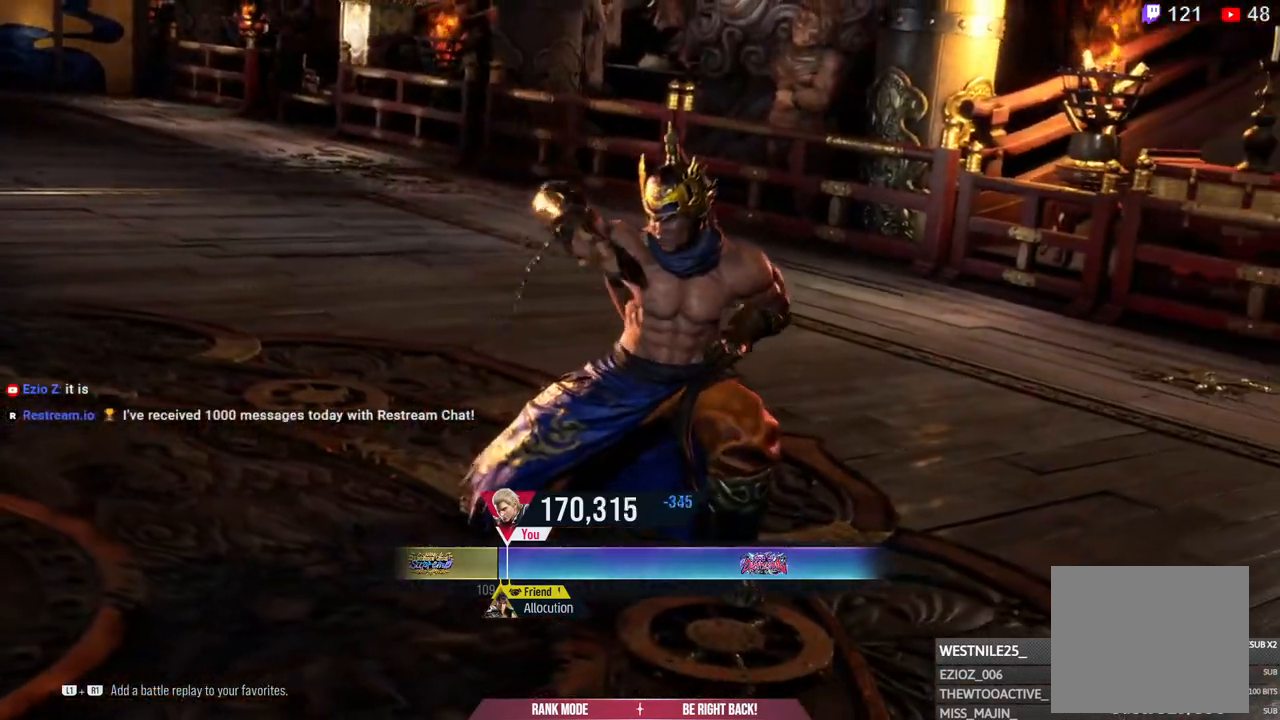
{"dt_ms": 500, "buttons": ["CROSS"], "left_stick": "center", "right_stick": "center", "events": [[50, "CROSS", "up"], [150, "CROSS", "down"], [267, "CROSS", "up"], [367, "CROSS", "down"]]}
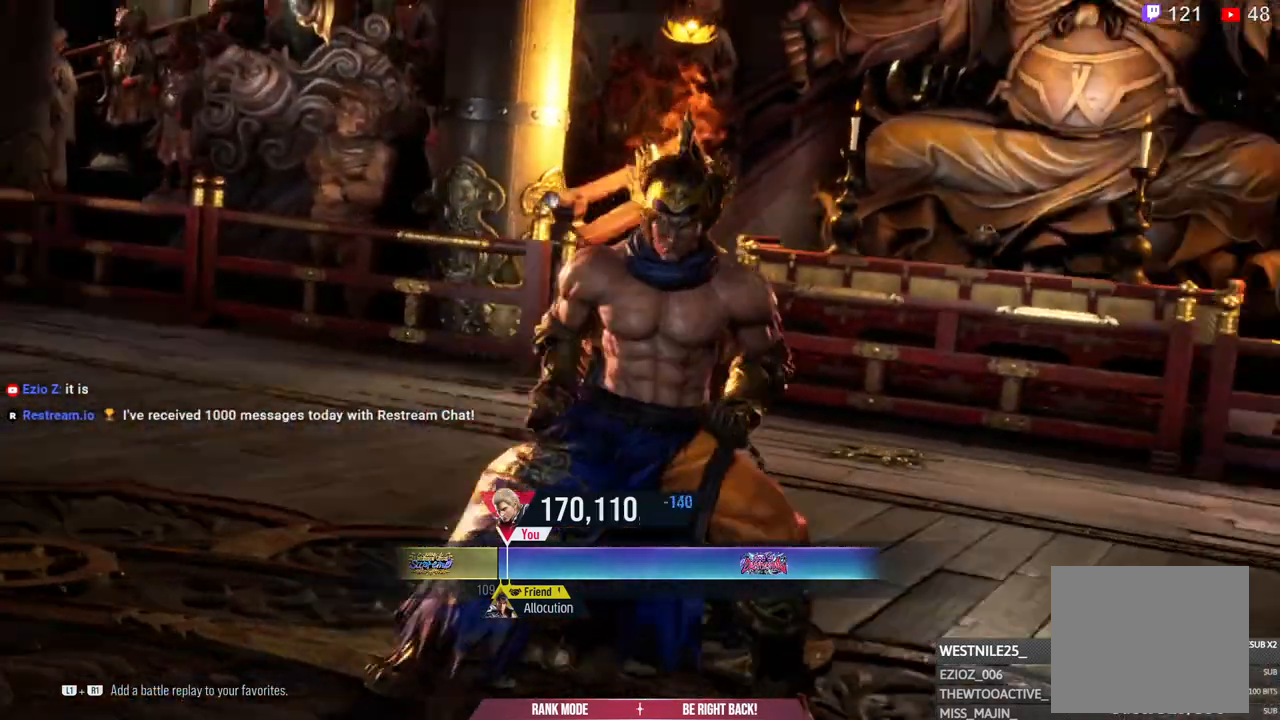
{"dt_ms": 500, "buttons": [], "left_stick": "down", "right_stick": "center", "events": [[17, "CROSS", "up"], [100, "CROSS", "down"], [217, "CROSS", "up"], [317, "CROSS", "down"], [450, "CROSS", "up"], [450, "left_stick", "down"]]}
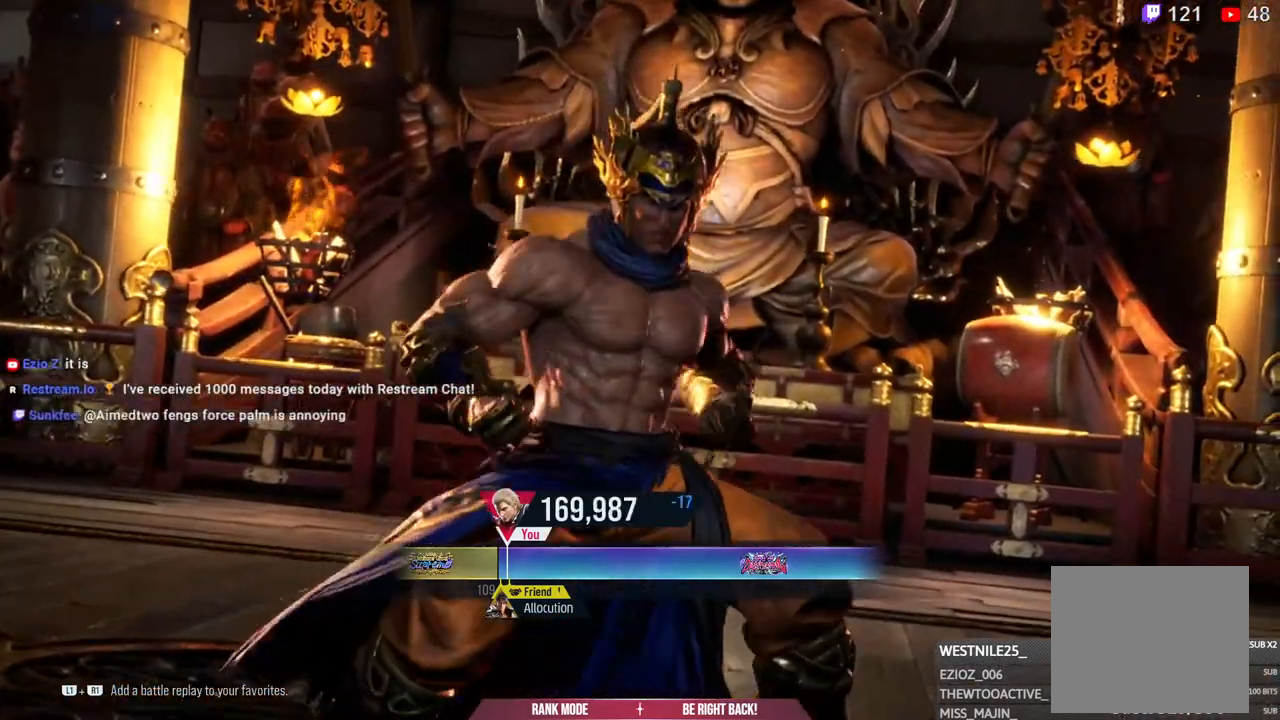
{"dt_ms": 500, "buttons": ["CROSS"], "left_stick": "center", "right_stick": "center", "events": [[50, "CROSS", "down"], [133, "left_stick", "center"], [167, "CROSS", "up"], [267, "CROSS", "down"], [400, "CROSS", "up"], [500, "CROSS", "down"]]}
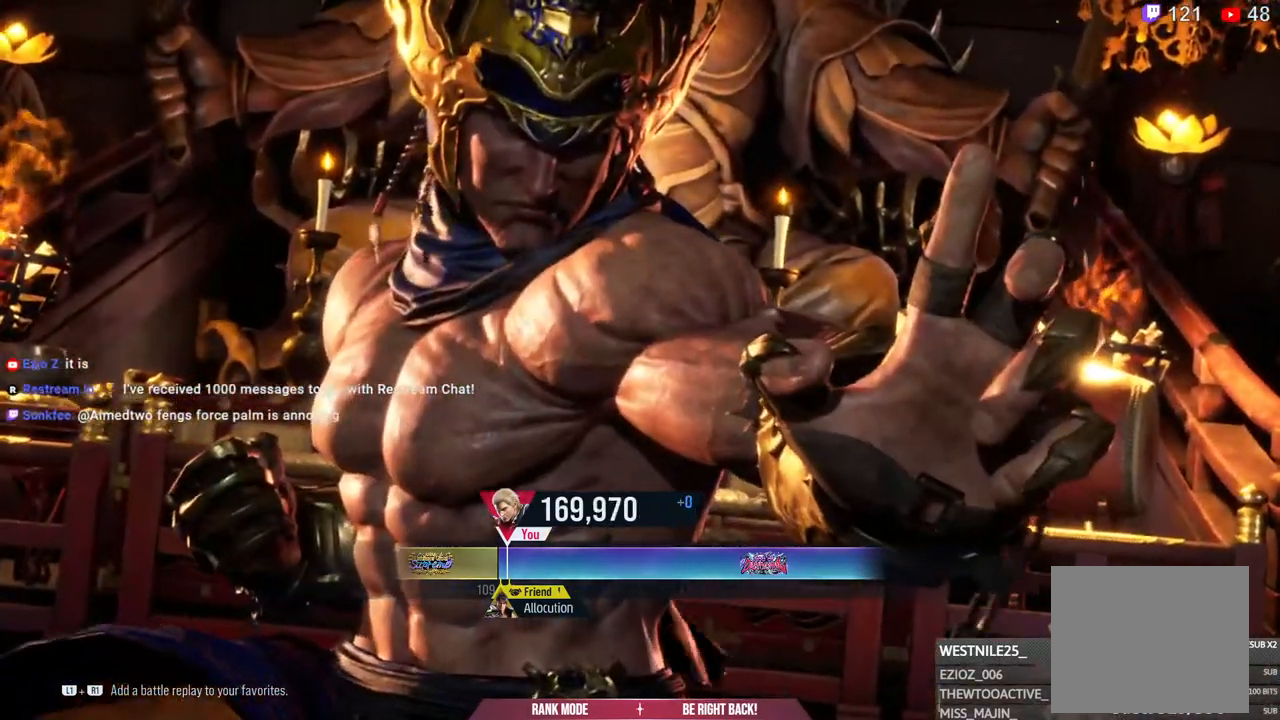
{"dt_ms": 500, "buttons": ["CROSS"], "left_stick": "center", "right_stick": "center", "events": [[117, "CROSS", "up"], [217, "CROSS", "down"], [350, "CROSS", "up"], [450, "CROSS", "down"]]}
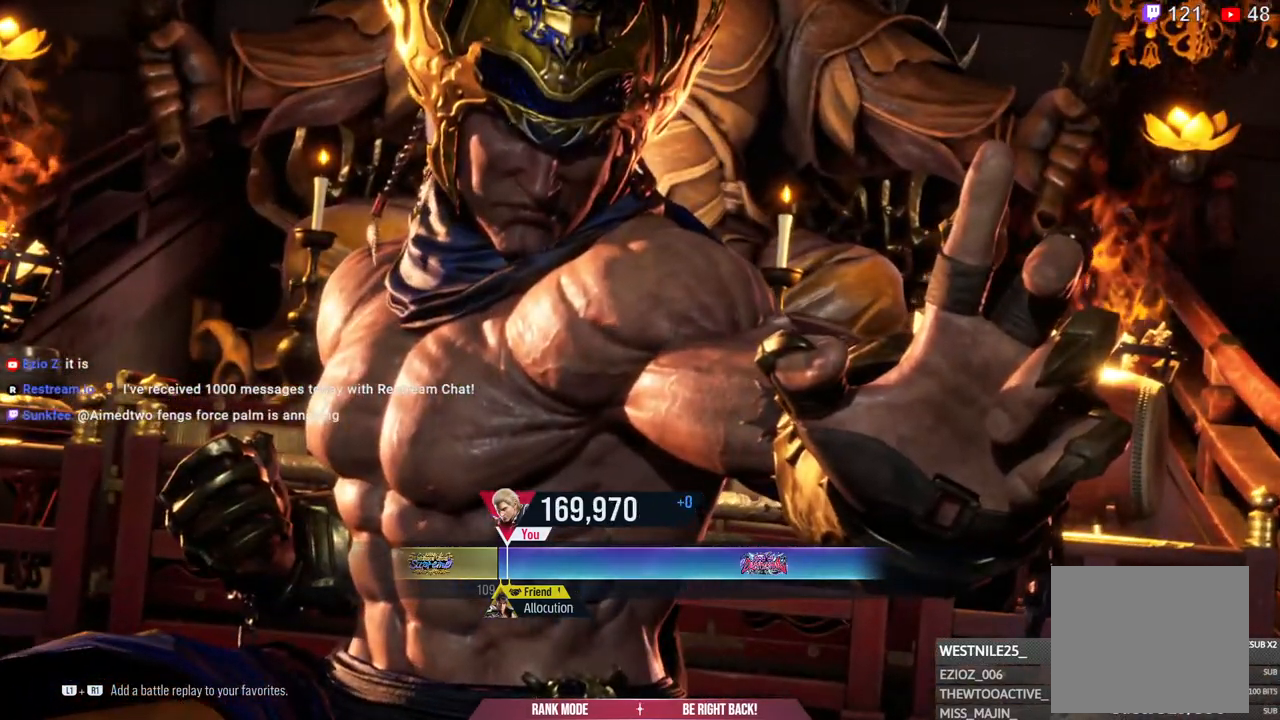
{"dt_ms": 500, "buttons": [], "left_stick": "center", "right_stick": "center", "events": [[67, "CROSS", "up"], [183, "CROSS", "down"], [300, "CROSS", "up"], [400, "CROSS", "down"], [500, "CROSS", "up"]]}
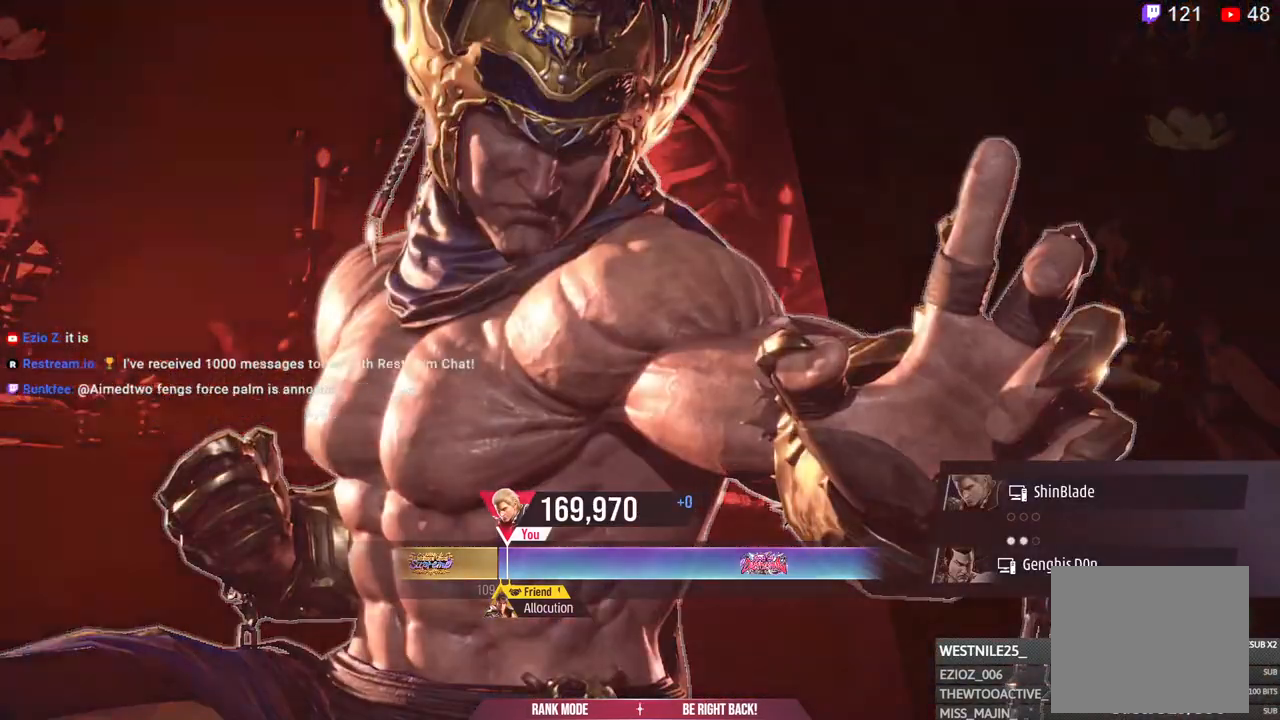
{"dt_ms": 1000, "buttons": ["CROSS"], "left_stick": "center", "right_stick": "center"}
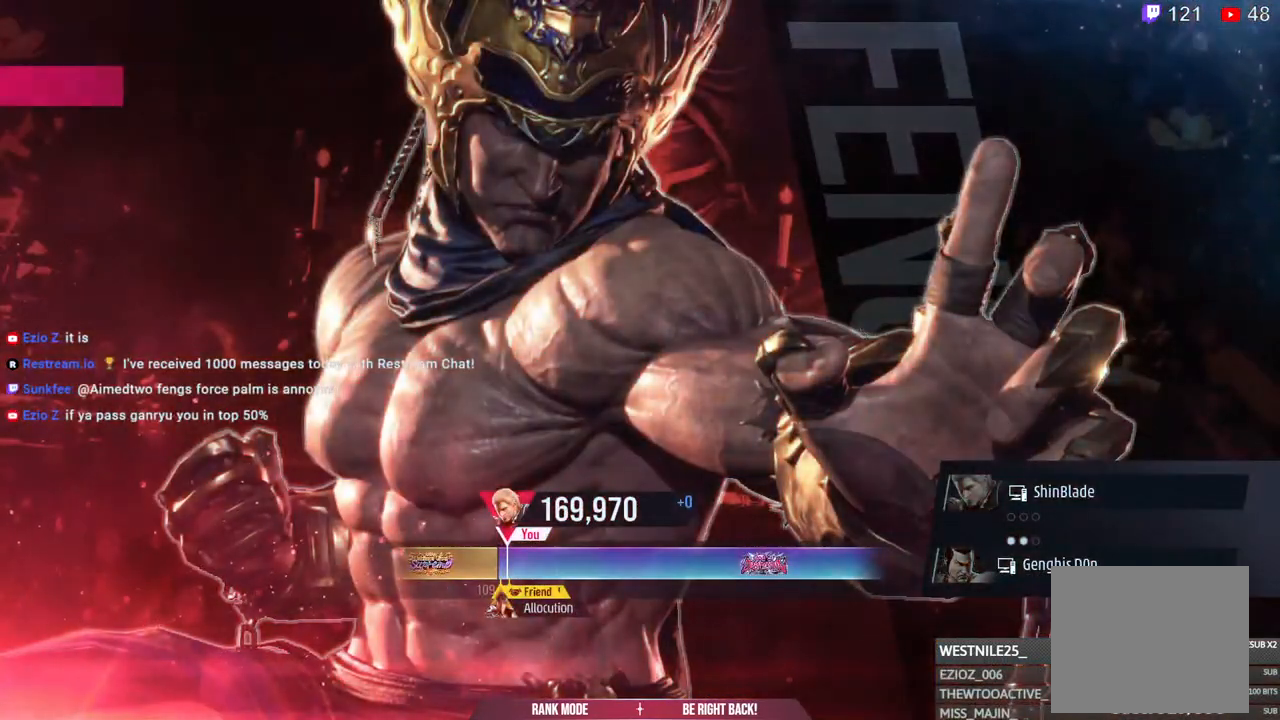
{"dt_ms": 500, "buttons": [], "left_stick": "center", "right_stick": "center", "events": [[83, "CROSS", "up"], [167, "CROSS", "down"], [300, "CROSS", "up"], [367, "CROSS", "down"], [500, "CROSS", "up"]]}
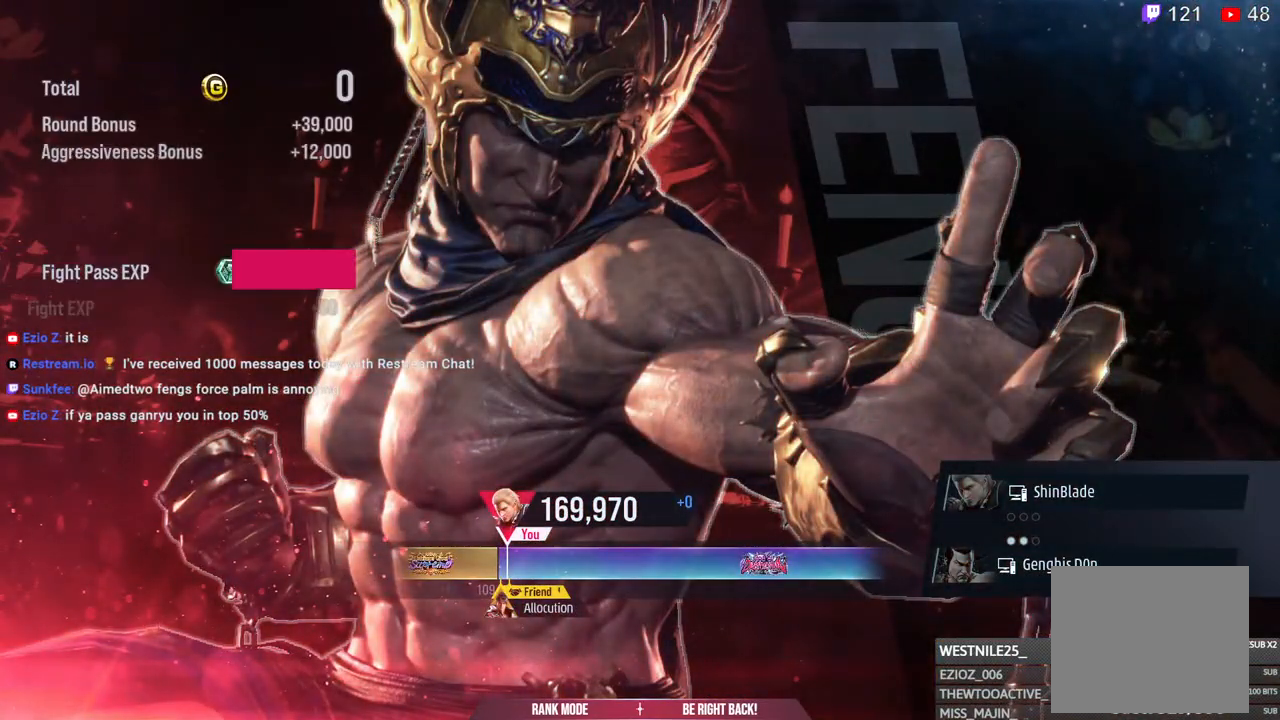
{"dt_ms": 500, "buttons": [], "left_stick": "center", "right_stick": "center", "events": [[83, "CROSS", "down"], [217, "CROSS", "up"], [300, "CROSS", "down"], [433, "CROSS", "up"]]}
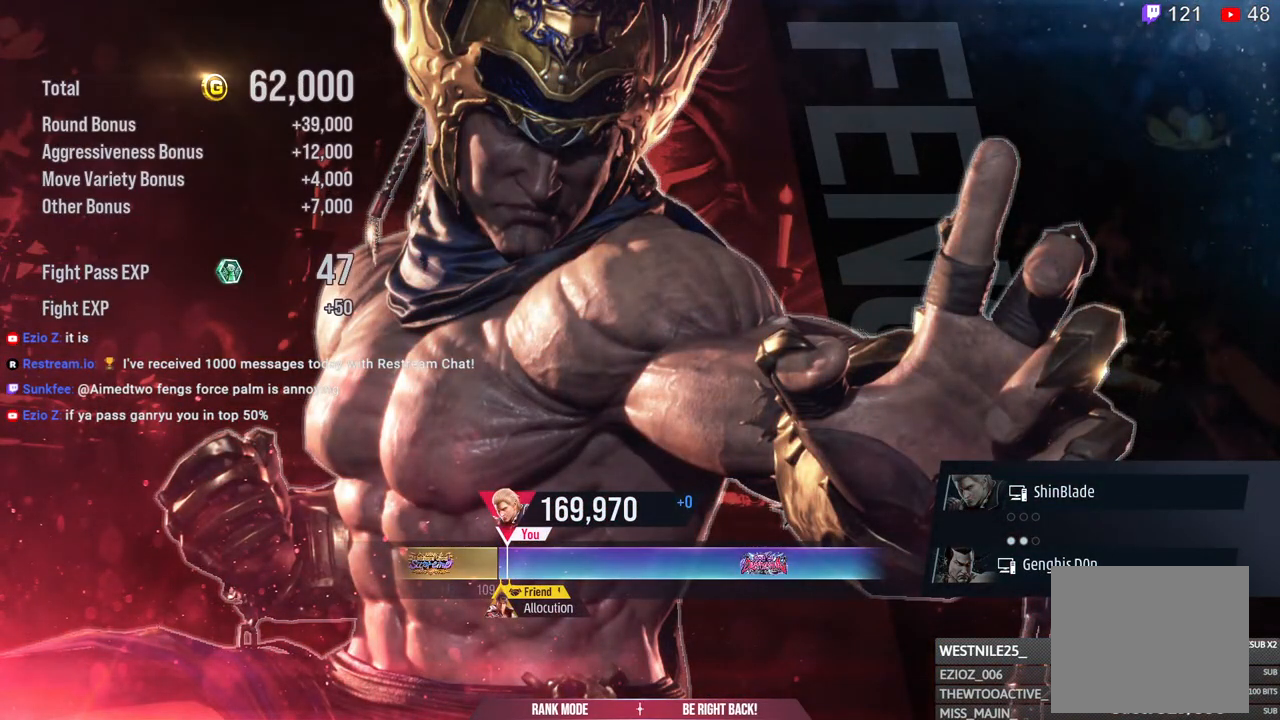
{"dt_ms": 500, "buttons": ["CROSS"], "left_stick": "center", "right_stick": "center", "events": [[17, "CROSS", "down"], [133, "CROSS", "up"], [233, "CROSS", "down"], [367, "CROSS", "up"], [450, "CROSS", "down"]]}
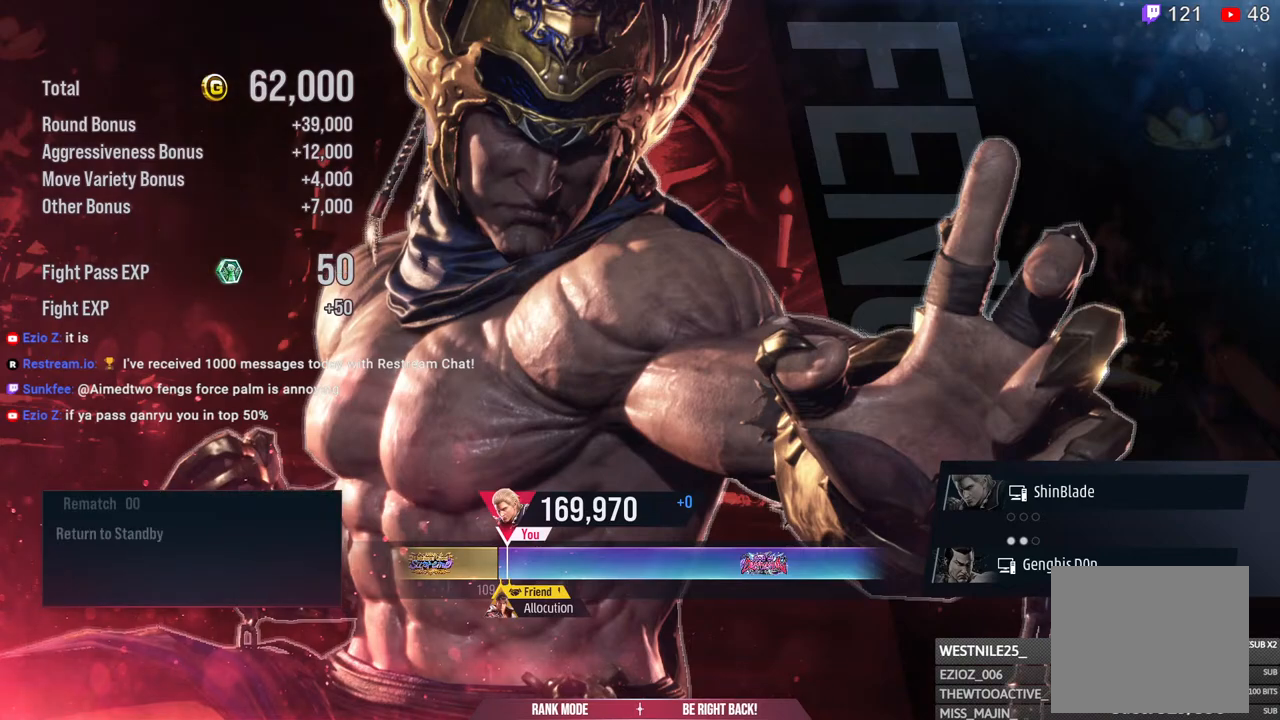
{"dt_ms": 500, "buttons": ["CROSS"], "left_stick": "center", "right_stick": "center", "events": [[83, "CROSS", "up"], [183, "CROSS", "down"], [317, "CROSS", "up"], [400, "CROSS", "down"]]}
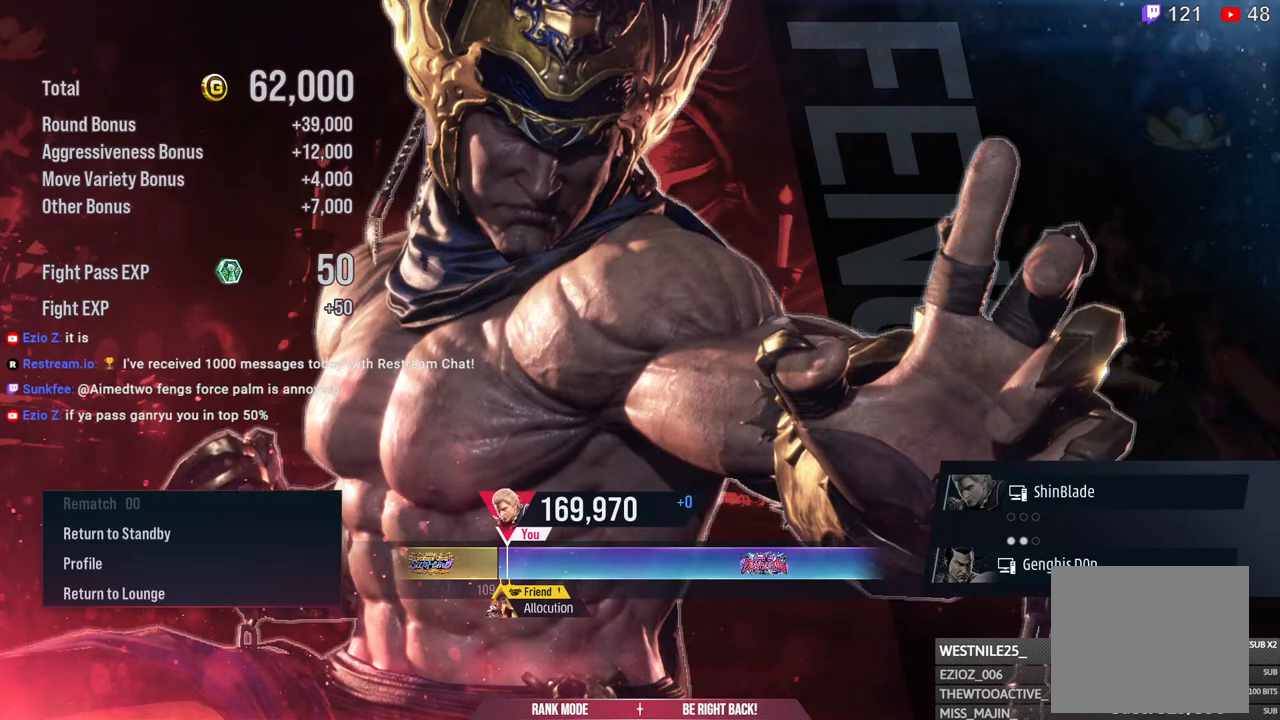
{"dt_ms": 500, "buttons": [], "left_stick": "center", "right_stick": "center", "events": [[33, "CROSS", "up"], [133, "CROSS", "down"], [250, "CROSS", "up"], [350, "CROSS", "down"], [483, "CROSS", "up"]]}
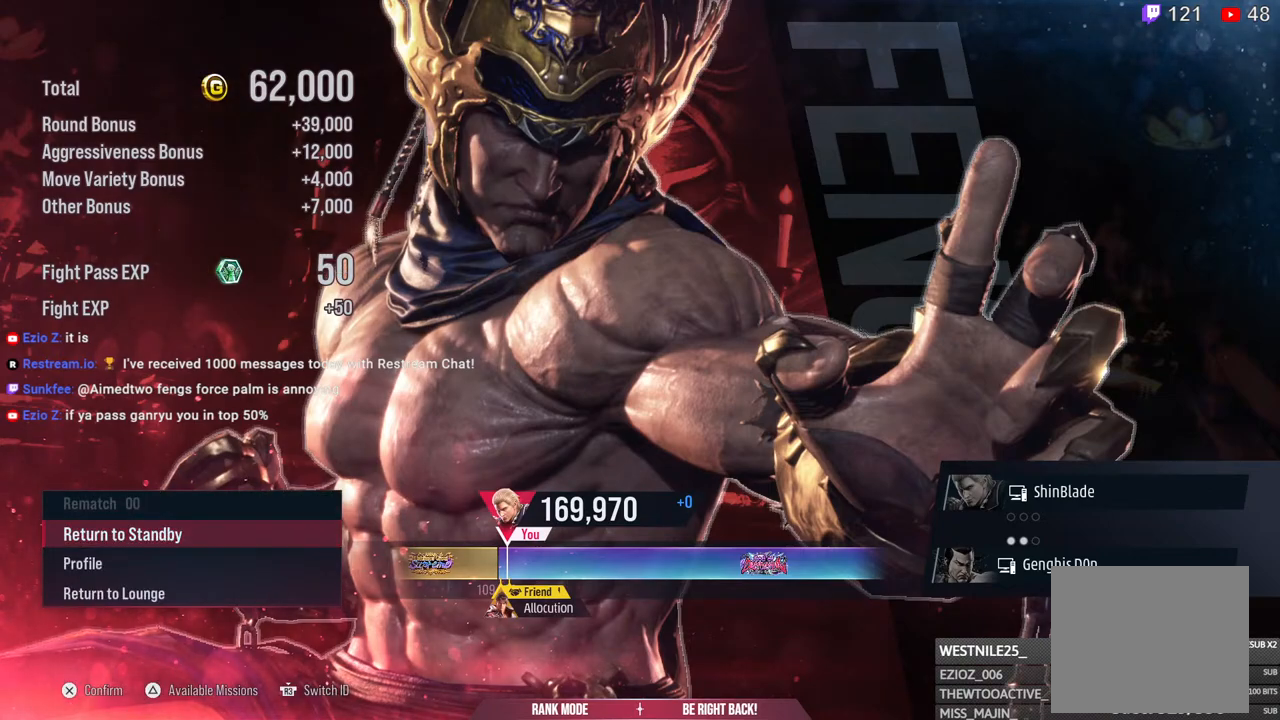
{"dt_ms": 500, "buttons": [], "left_stick": "center", "right_stick": "center", "events": [[67, "CROSS", "down"], [200, "CROSS", "up"], [317, "CROSS", "down"], [433, "CROSS", "up"]]}
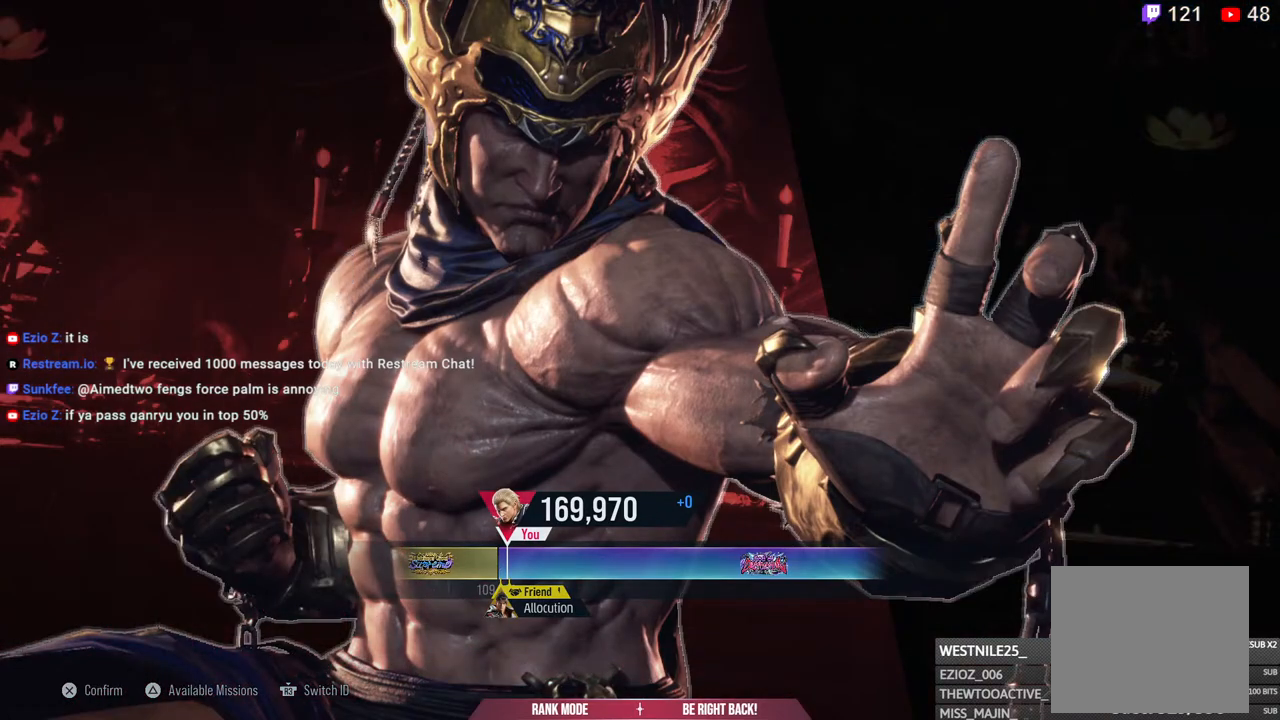
{"dt_ms": 500, "buttons": ["CROSS"], "left_stick": "center", "right_stick": "center", "events": [[33, "CROSS", "down"], [200, "CROSS", "up"], [267, "CROSS", "down"], [400, "CROSS", "up"], [500, "CROSS", "down"]]}
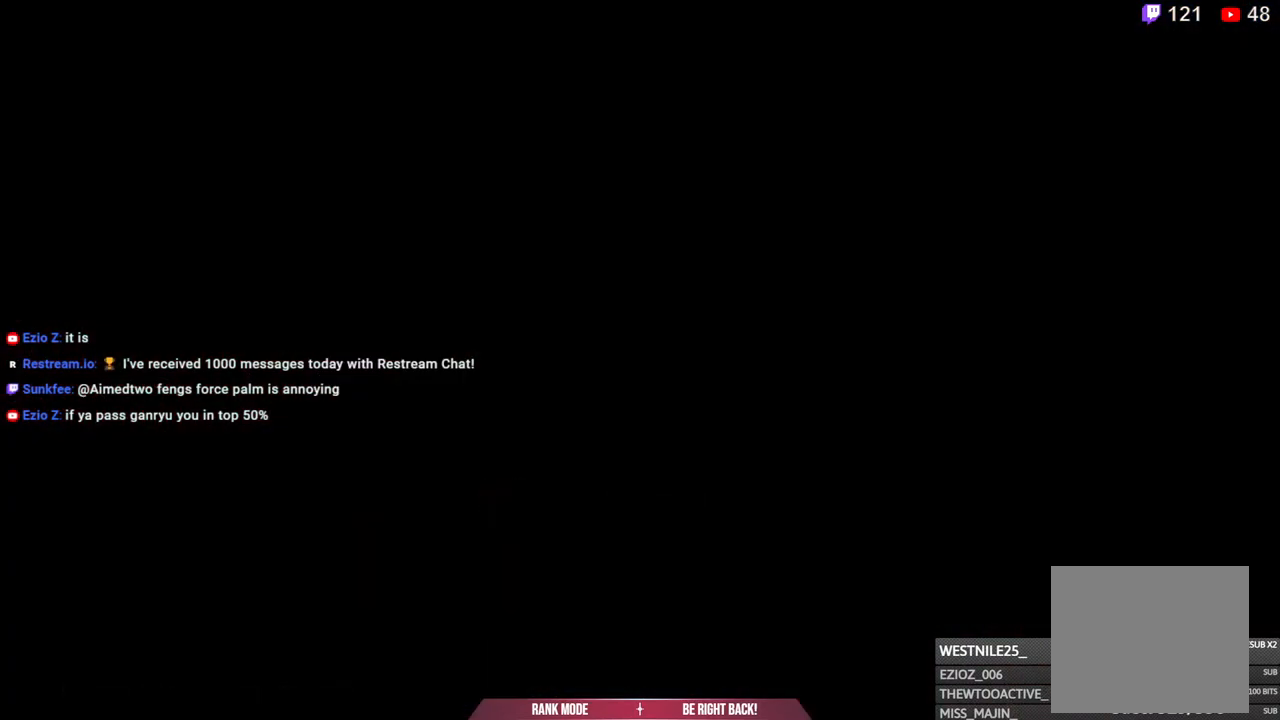
{"dt_ms": 500, "buttons": ["CROSS"], "left_stick": "center", "right_stick": "center", "events": [[133, "CROSS", "up"], [217, "CROSS", "down"], [367, "CROSS", "up"], [467, "CROSS", "down"]]}
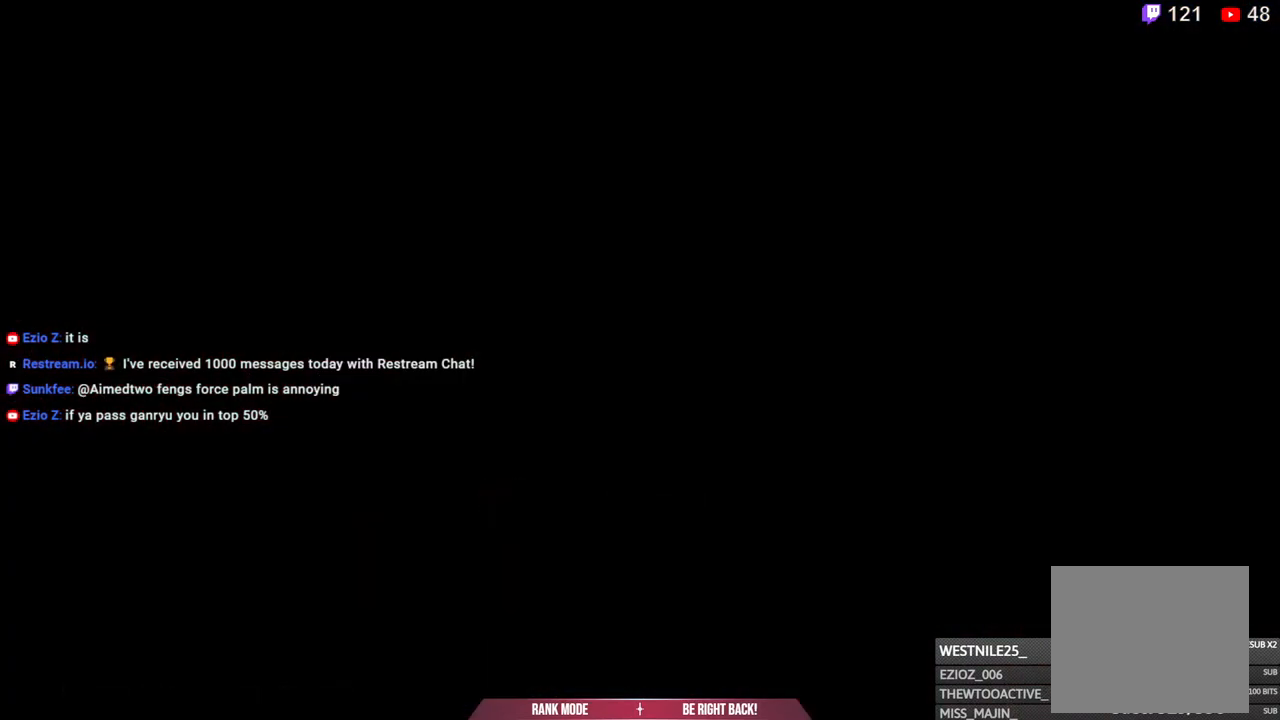
{"dt_ms": 500, "buttons": ["CROSS"], "left_stick": "center", "right_stick": "center", "events": [[100, "CROSS", "up"], [200, "CROSS", "down"], [350, "CROSS", "up"], [433, "CROSS", "down"]]}
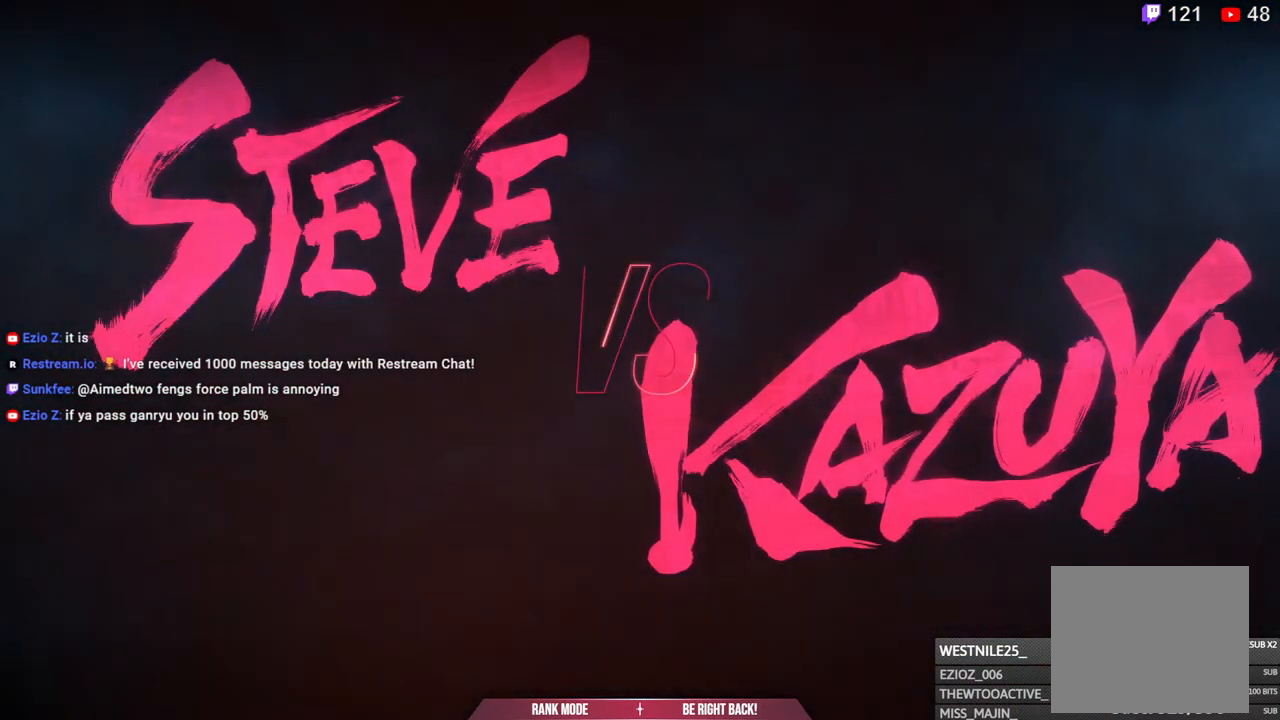
{"dt_ms": 500, "buttons": ["CROSS"], "left_stick": "center", "right_stick": "center"}
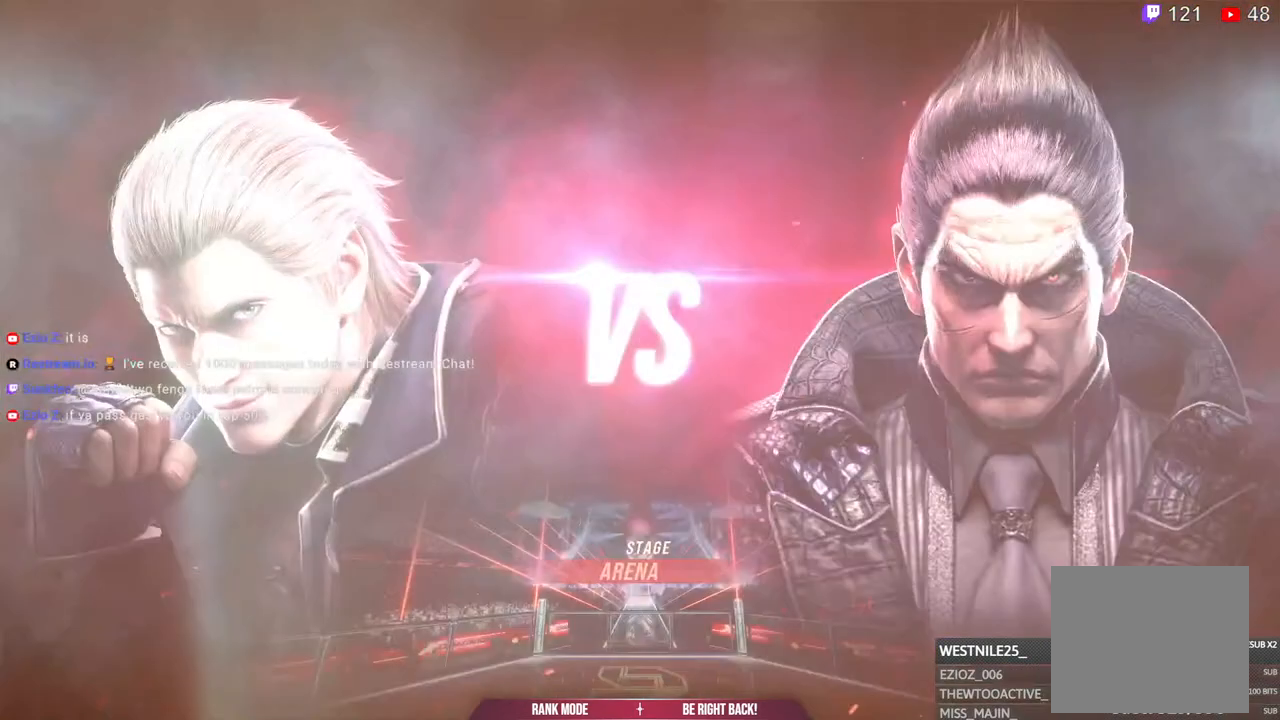
{"dt_ms": 500, "buttons": [], "left_stick": "center", "right_stick": "center", "events": [[50, "CROSS", "up"]]}